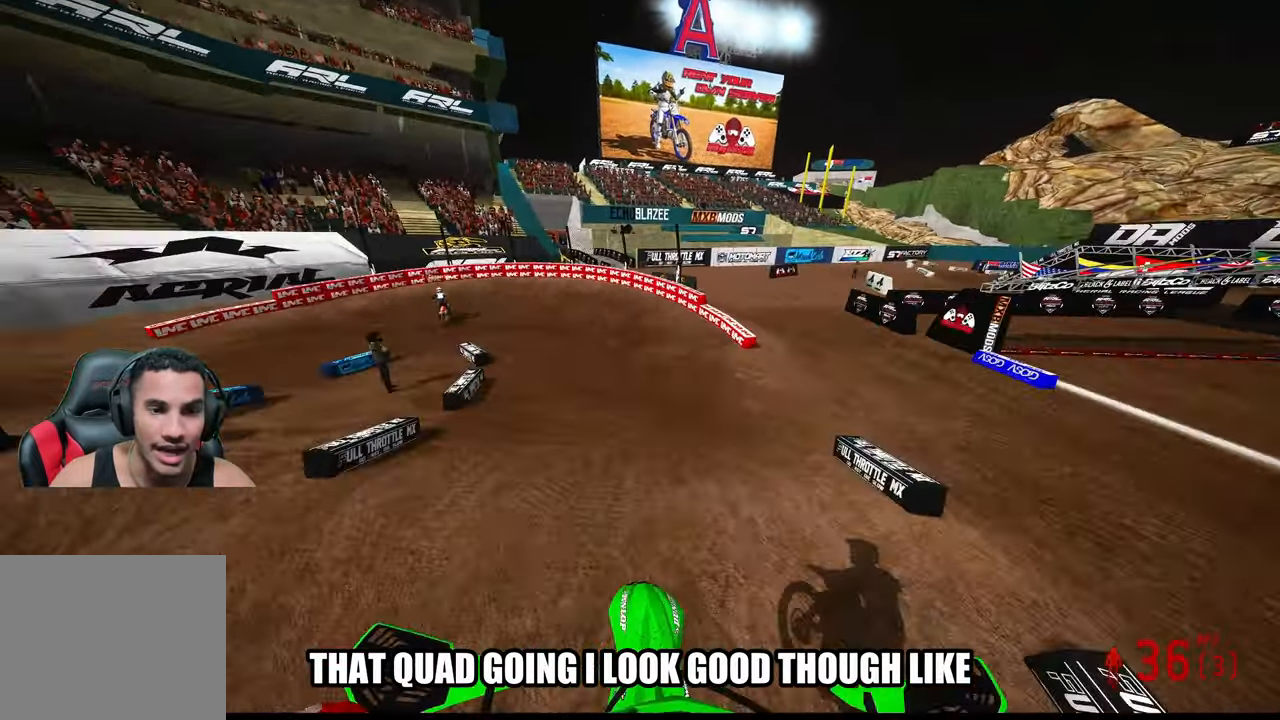
Gameplay with a controller (PlayStation layout); each line is a JSON object with the inputs held at the frame after it. "events" lists button and stick changes between this image and that frame as [ms after this image, input, new state], when the widget could be followed in between. Not read: other_buttons.
{"buttons": [], "left_stick": "up-left", "right_stick": "center", "events": [[83, "left_stick", "up"], [283, "R3", "down"], [283, "left_stick", "up-left"], [283, "right_stick", "down-left"], [333, "L1", "down"], [366, "R3", "up"], [383, "right_stick", "center"], [400, "R2", "up"], [450, "L1", "up"]]}
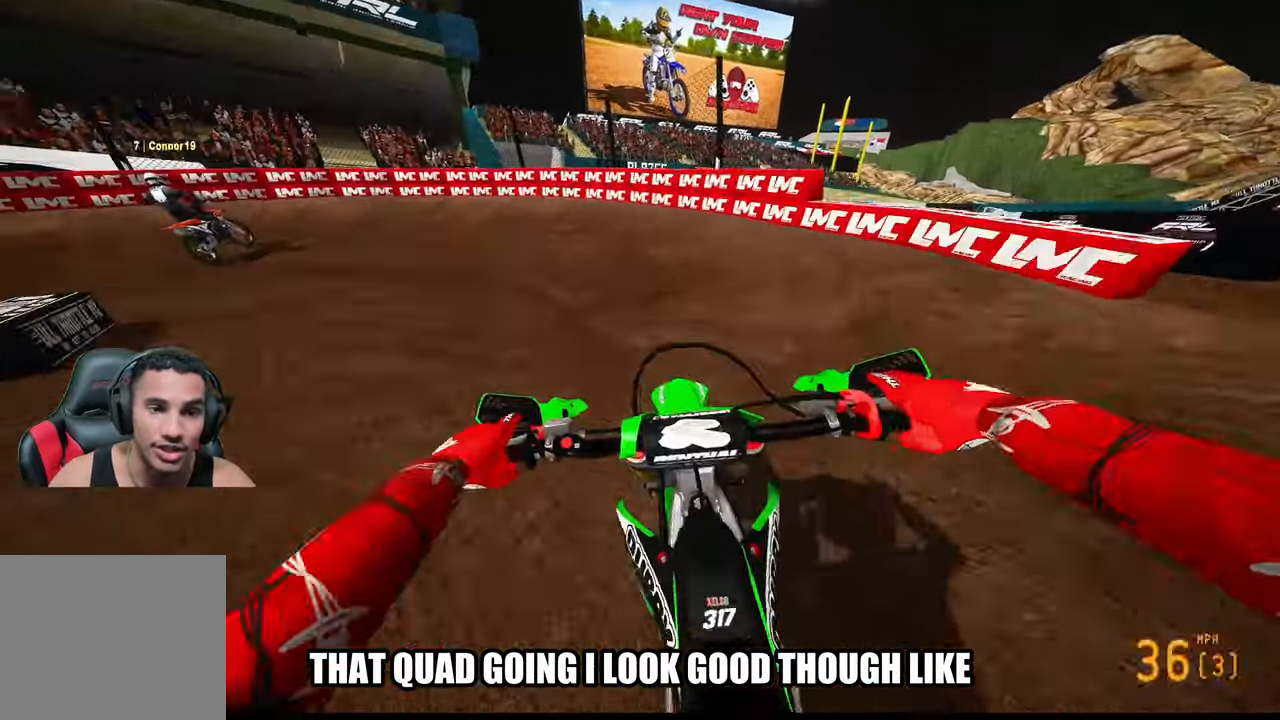
{"buttons": ["L2"], "left_stick": "up-left", "right_stick": "center", "events": [[250, "L2", "down"]]}
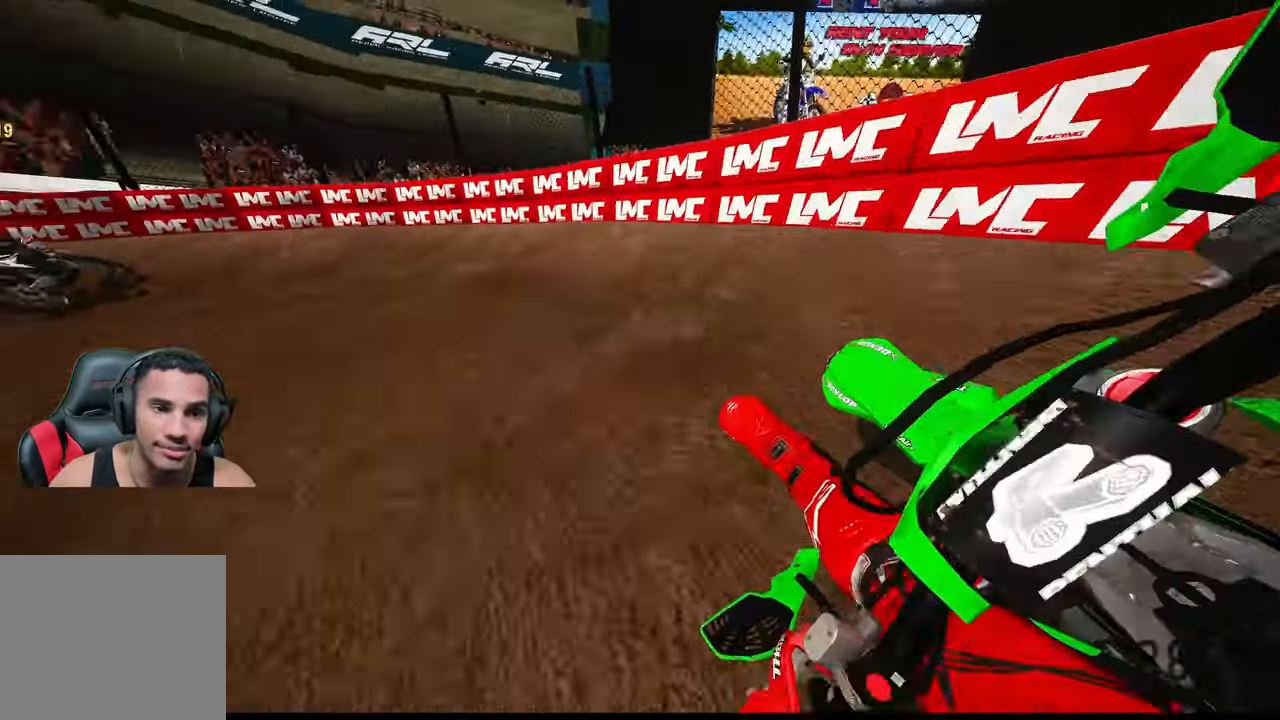
{"buttons": ["R2"], "left_stick": "up-left", "right_stick": "up-right", "events": [[166, "right_stick", "up-right"], [183, "L2", "up"], [183, "R2", "down"]]}
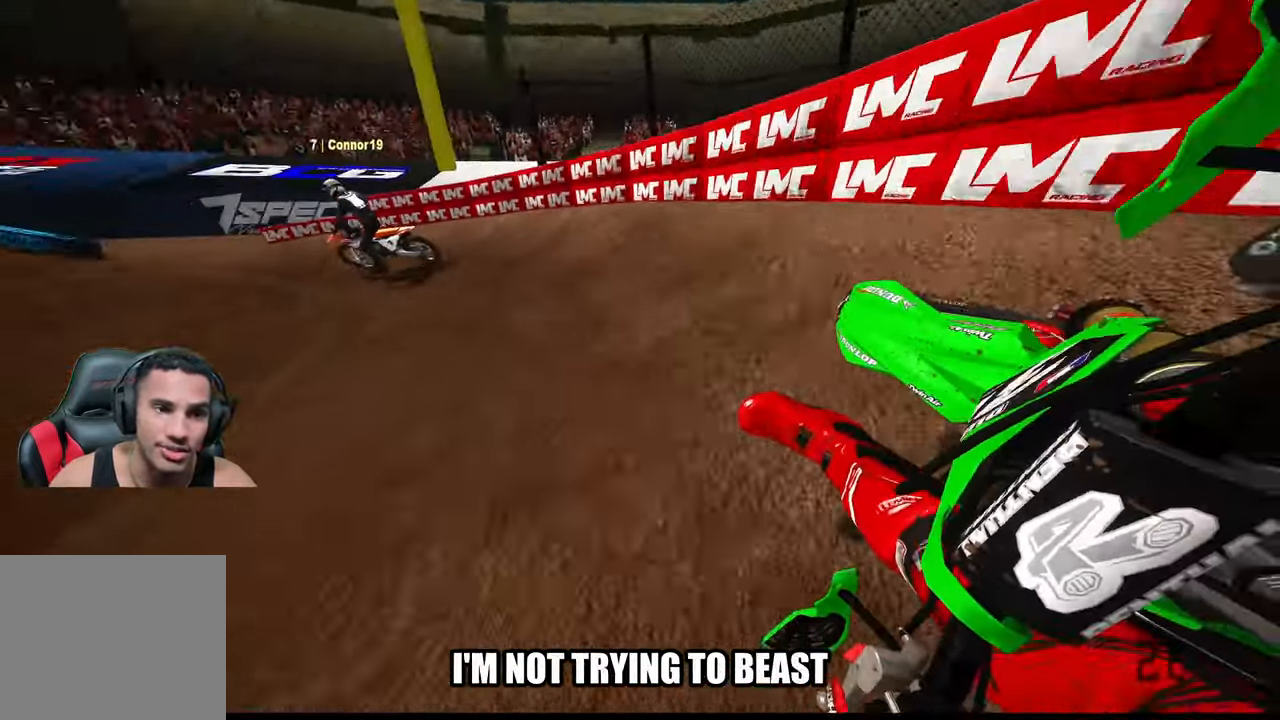
{"buttons": ["R2"], "left_stick": "up-left", "right_stick": "up-right", "events": []}
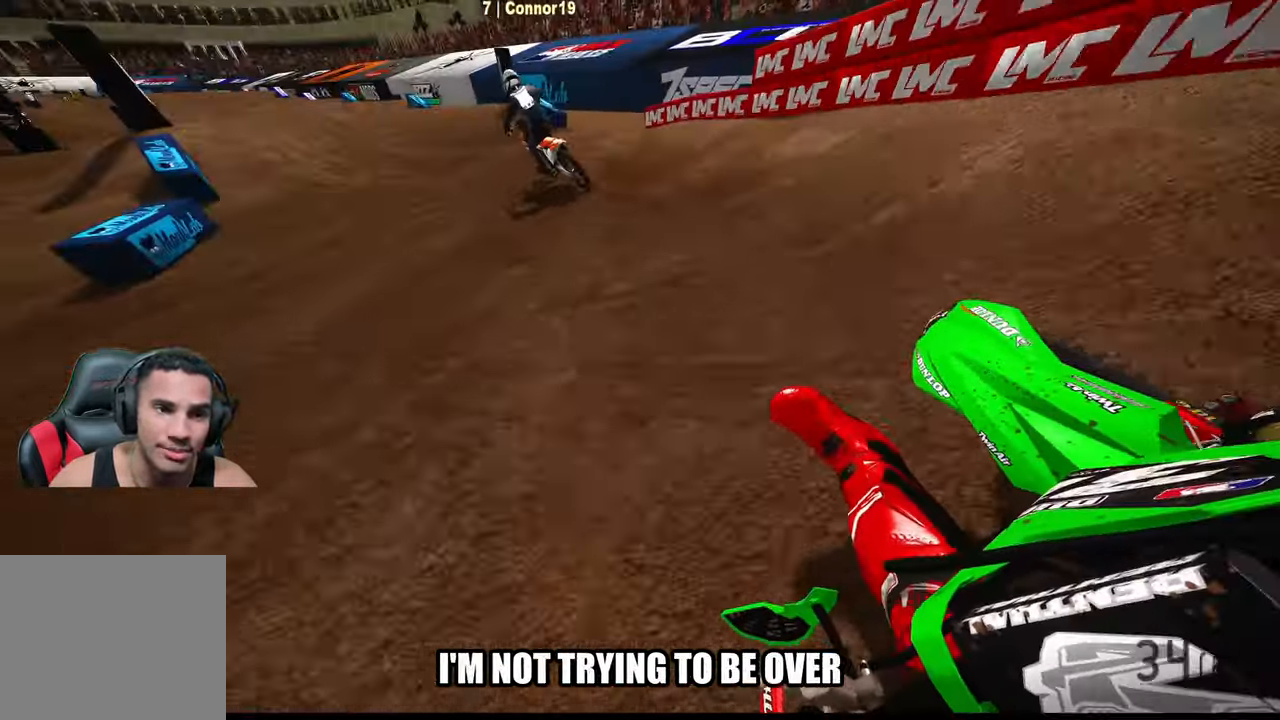
{"buttons": ["R2"], "left_stick": "up", "right_stick": "center", "events": [[283, "right_stick", "center"], [300, "left_stick", "up"], [366, "R3", "down"], [483, "R3", "up"]]}
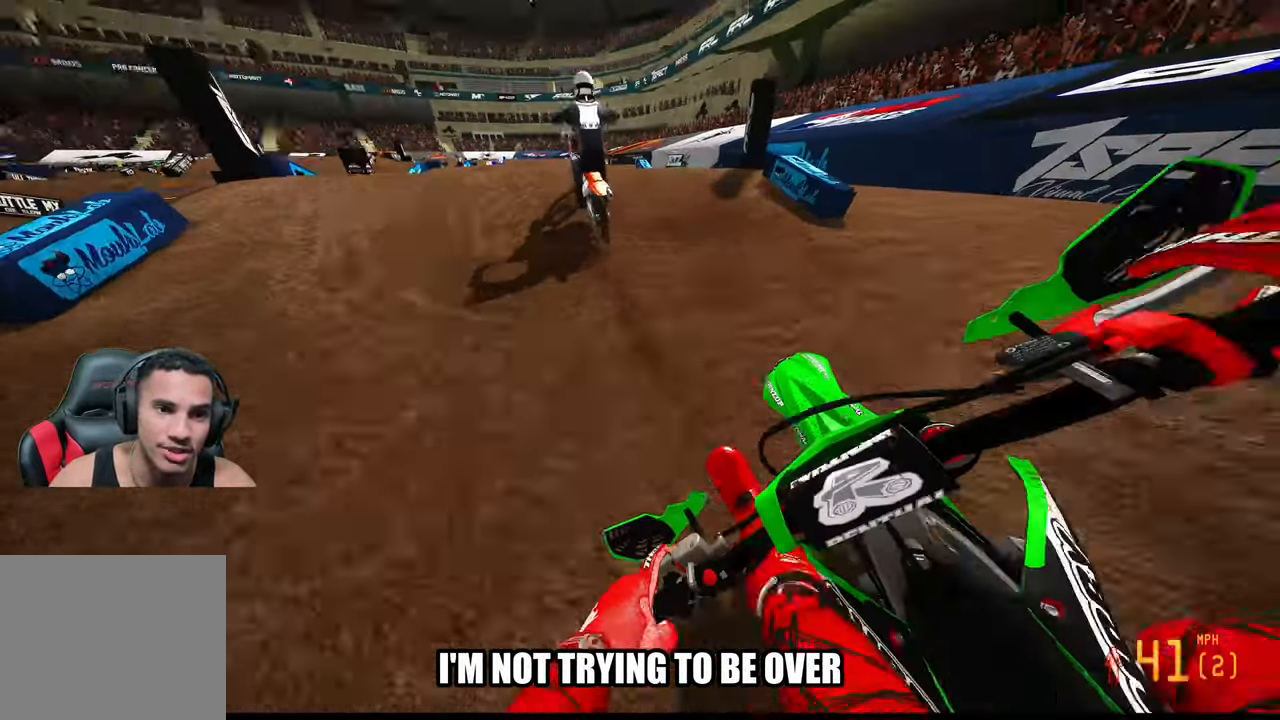
{"buttons": [], "left_stick": "center", "right_stick": "center", "events": [[250, "R3", "down"], [300, "left_stick", "up-left"], [333, "R3", "up"], [400, "R2", "up"], [466, "left_stick", "center"]]}
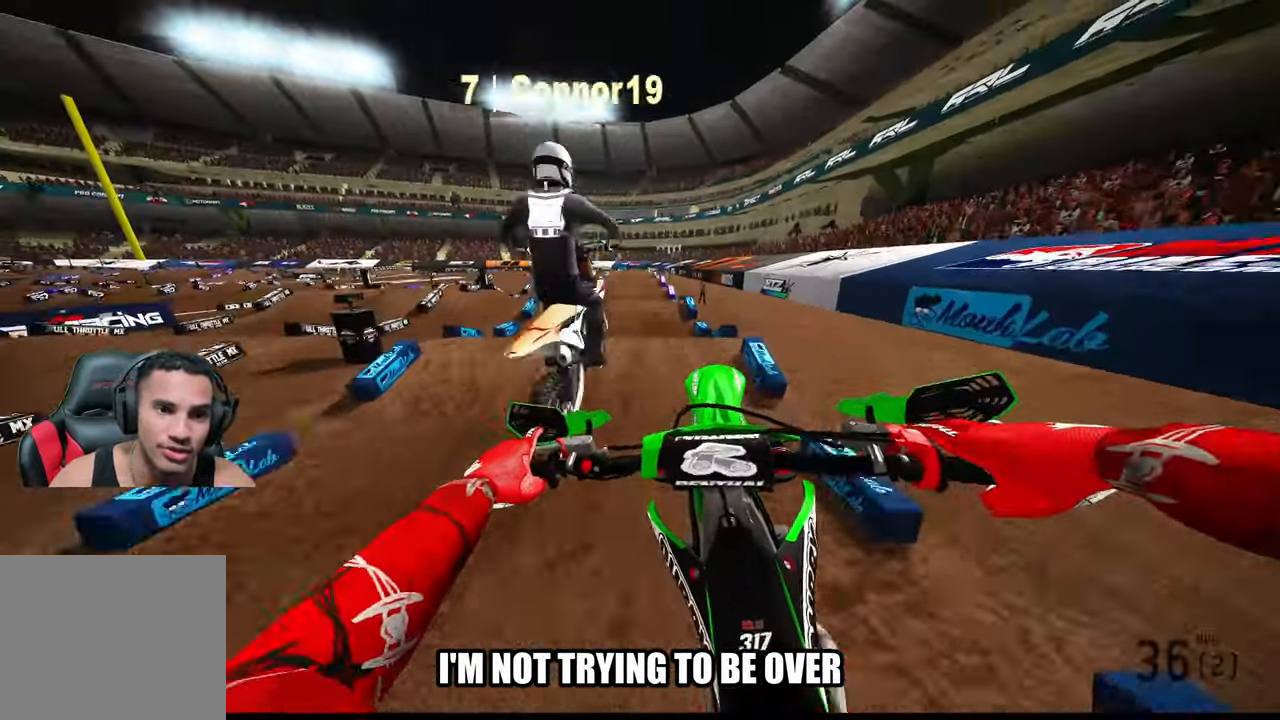
{"buttons": [], "left_stick": "center", "right_stick": "center", "events": [[66, "R2", "down"], [116, "R3", "down"], [183, "left_stick", "right"], [217, "R3", "up"], [283, "R2", "up"], [283, "left_stick", "center"]]}
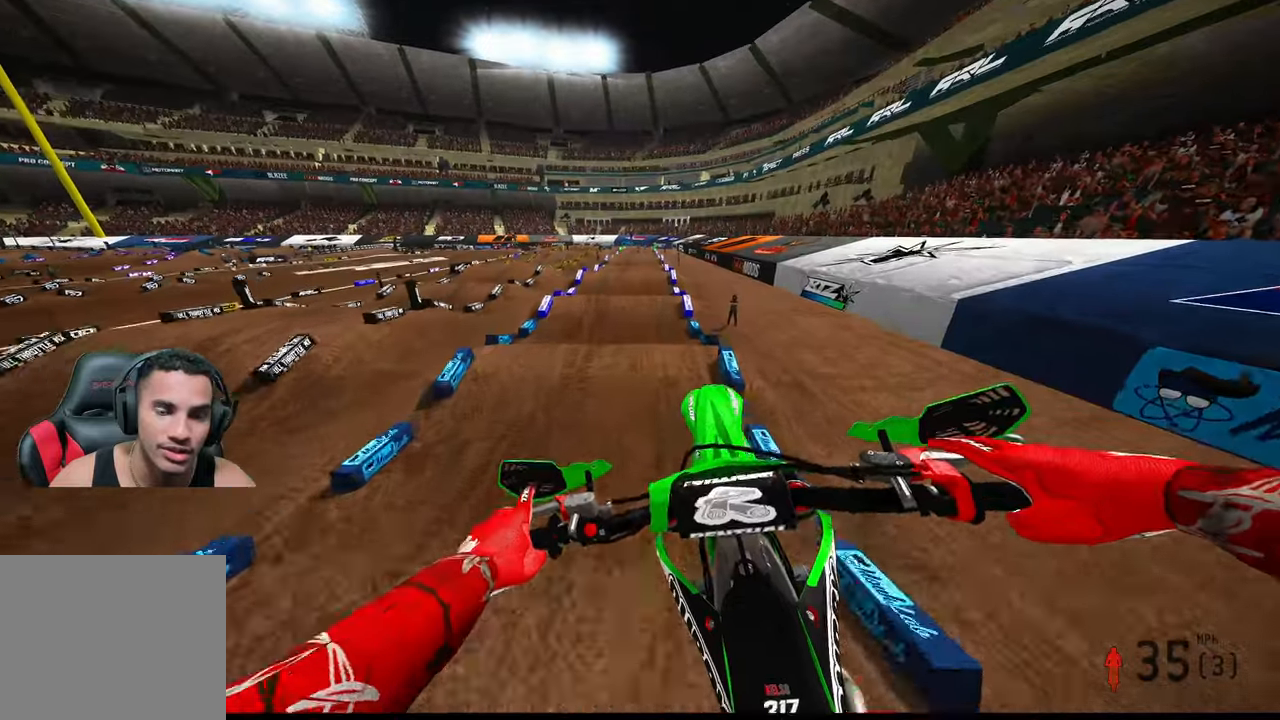
{"buttons": ["R2"], "left_stick": "center", "right_stick": "up", "events": [[83, "R2", "down"], [117, "right_stick", "up"]]}
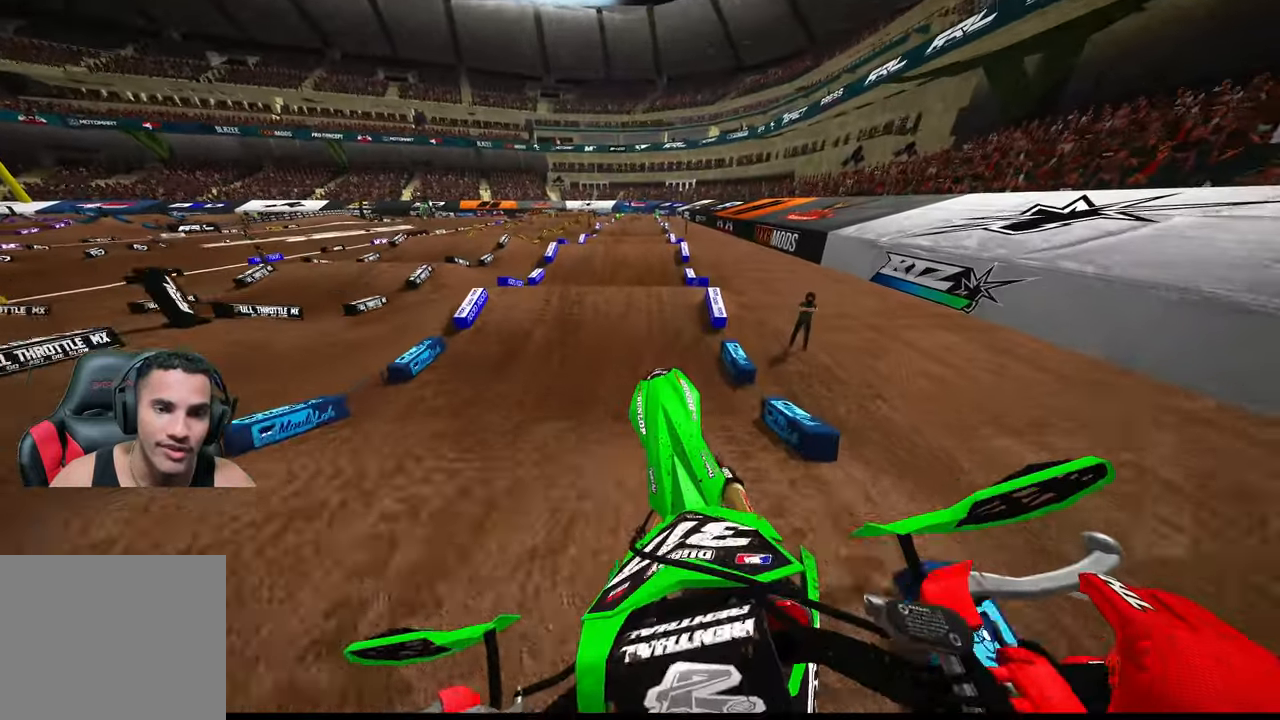
{"buttons": ["R2"], "left_stick": "center", "right_stick": "center", "events": [[400, "right_stick", "center"]]}
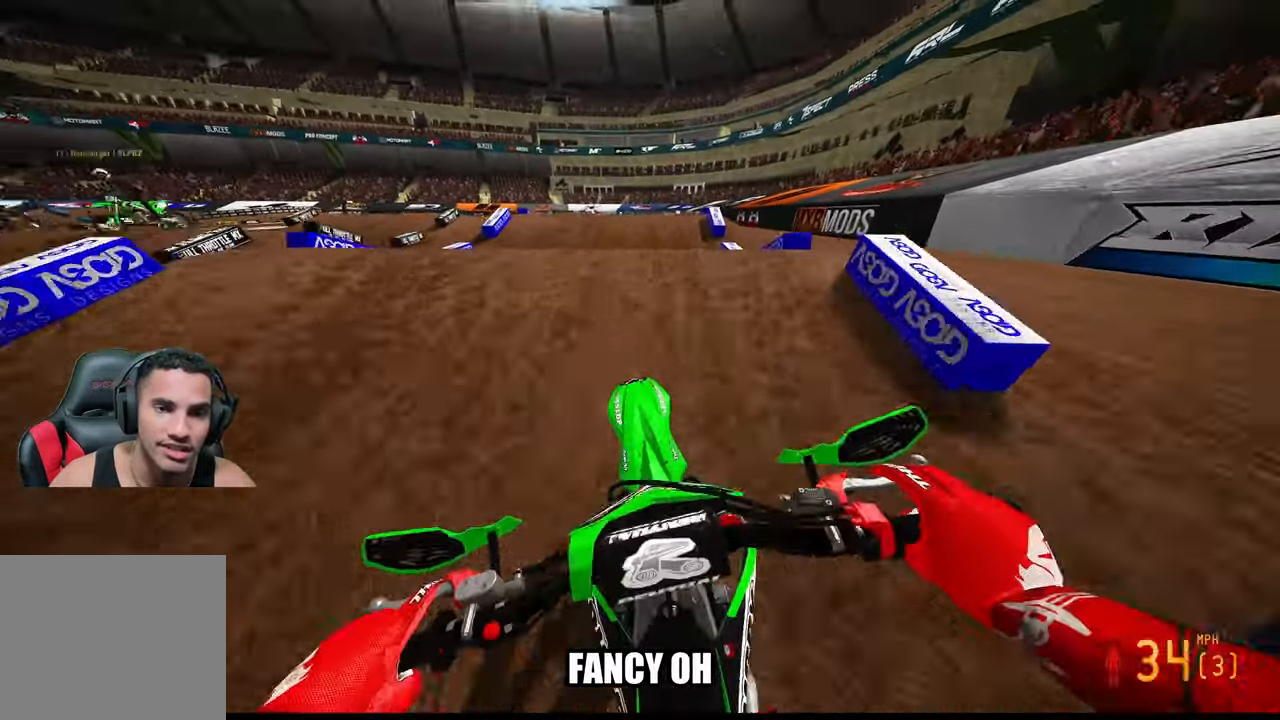
{"buttons": [], "left_stick": "center", "right_stick": "up", "events": [[150, "R3", "down"], [150, "right_stick", "up-left"], [200, "right_stick", "up"], [350, "R3", "up"], [400, "R2", "up"]]}
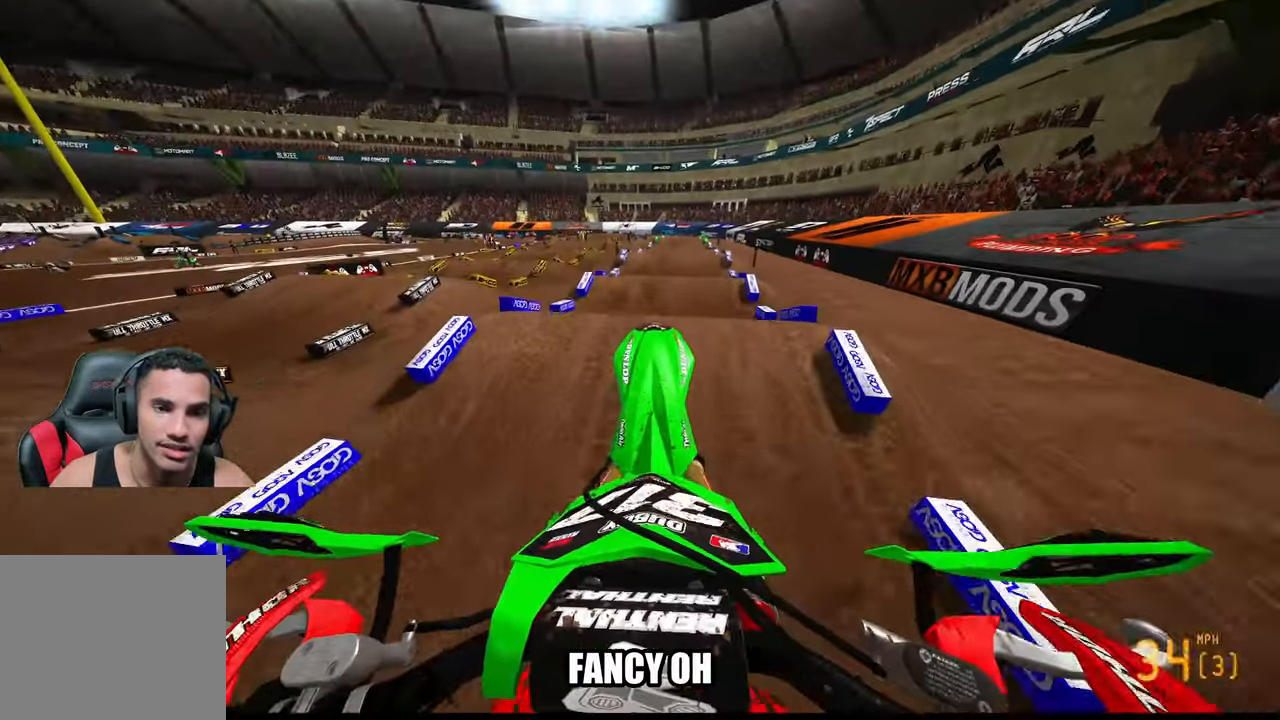
{"buttons": ["R2"], "left_stick": "up-right", "right_stick": "up", "events": [[67, "left_stick", "up-right"], [500, "R2", "down"]]}
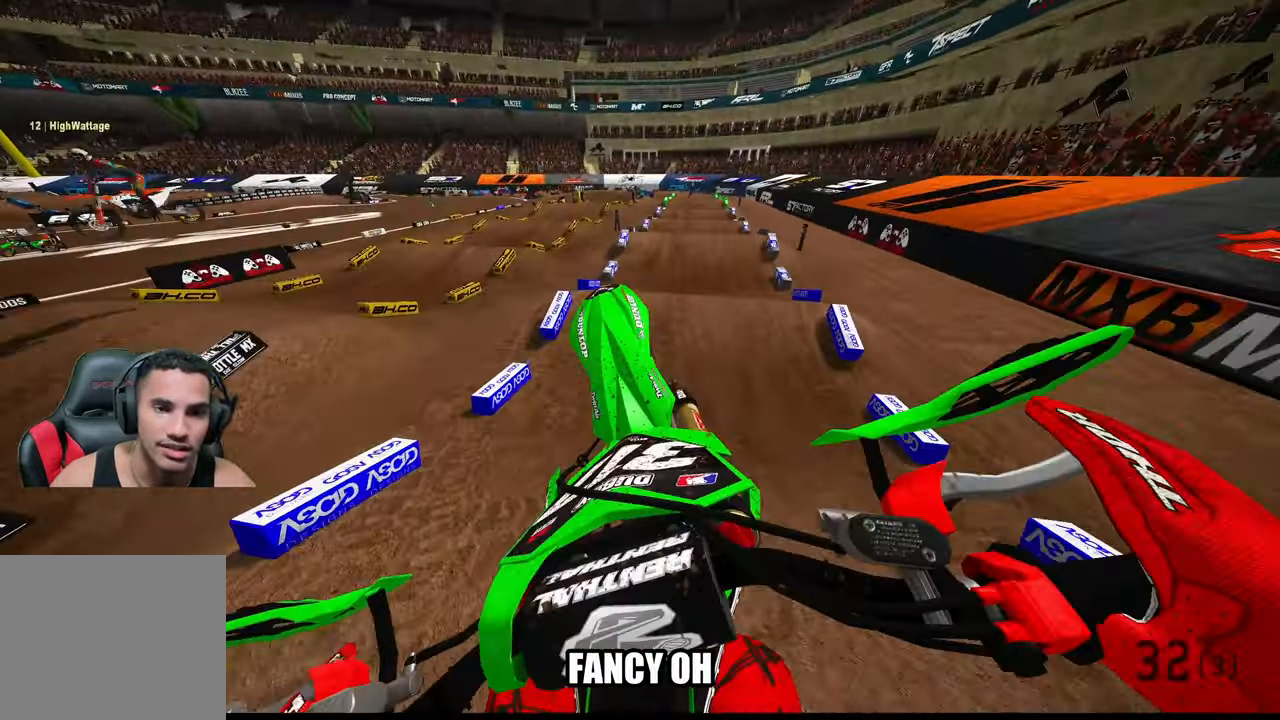
{"buttons": ["R2"], "left_stick": "up", "right_stick": "center", "events": [[200, "R3", "down"], [283, "left_stick", "up"], [333, "R3", "up"], [433, "right_stick", "center"]]}
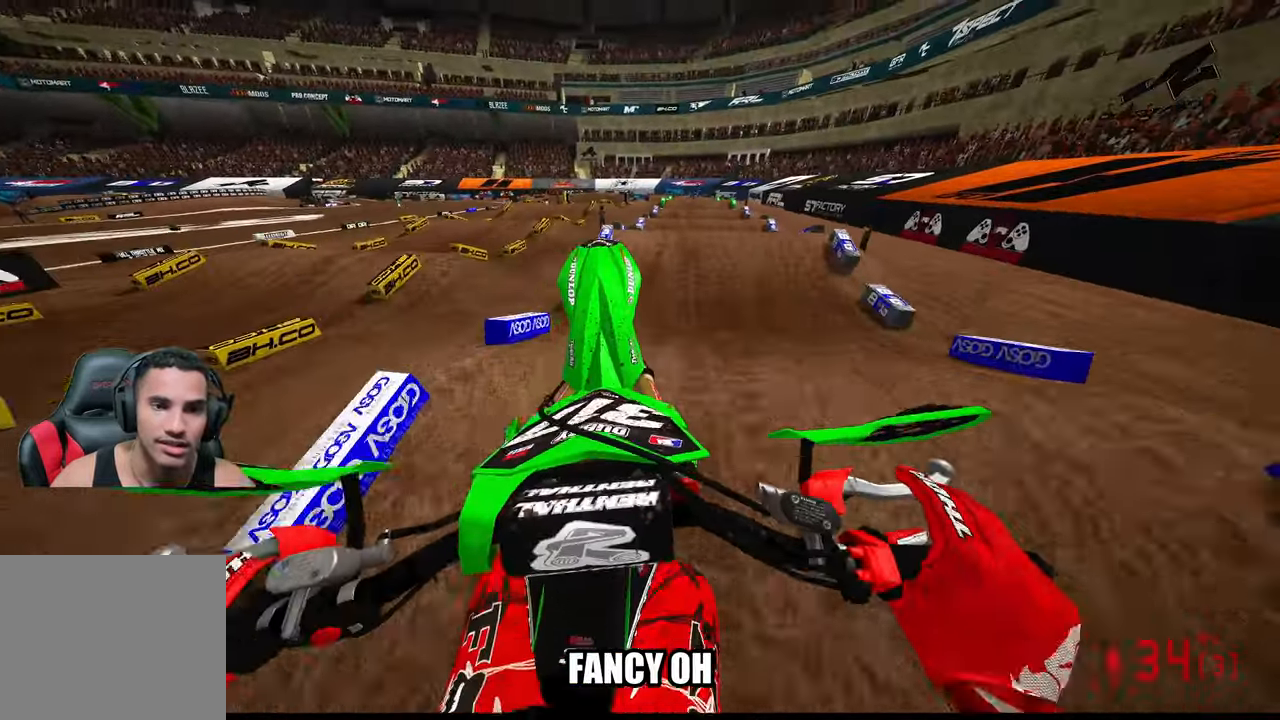
{"buttons": ["R2"], "left_stick": "up", "right_stick": "up", "events": [[33, "right_stick", "down"], [233, "right_stick", "up"]]}
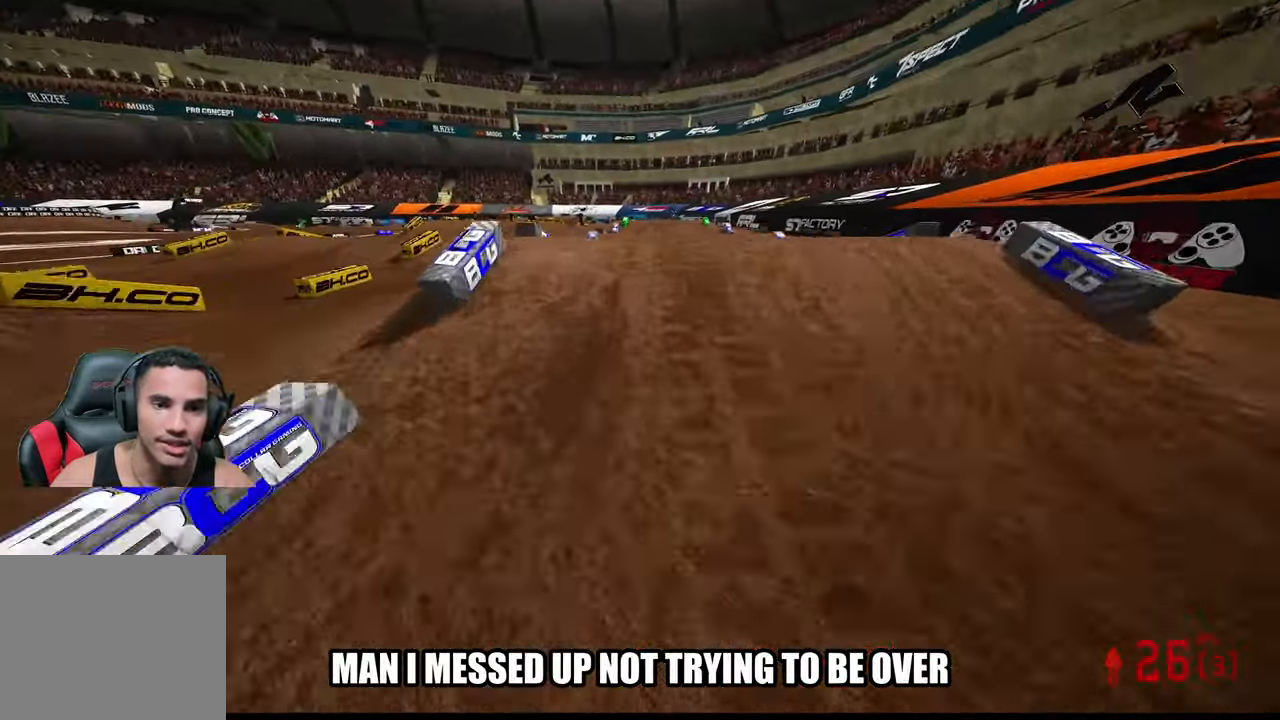
{"buttons": [], "left_stick": "center", "right_stick": "center", "events": [[167, "left_stick", "center"], [217, "right_stick", "center"], [283, "R2", "up"]]}
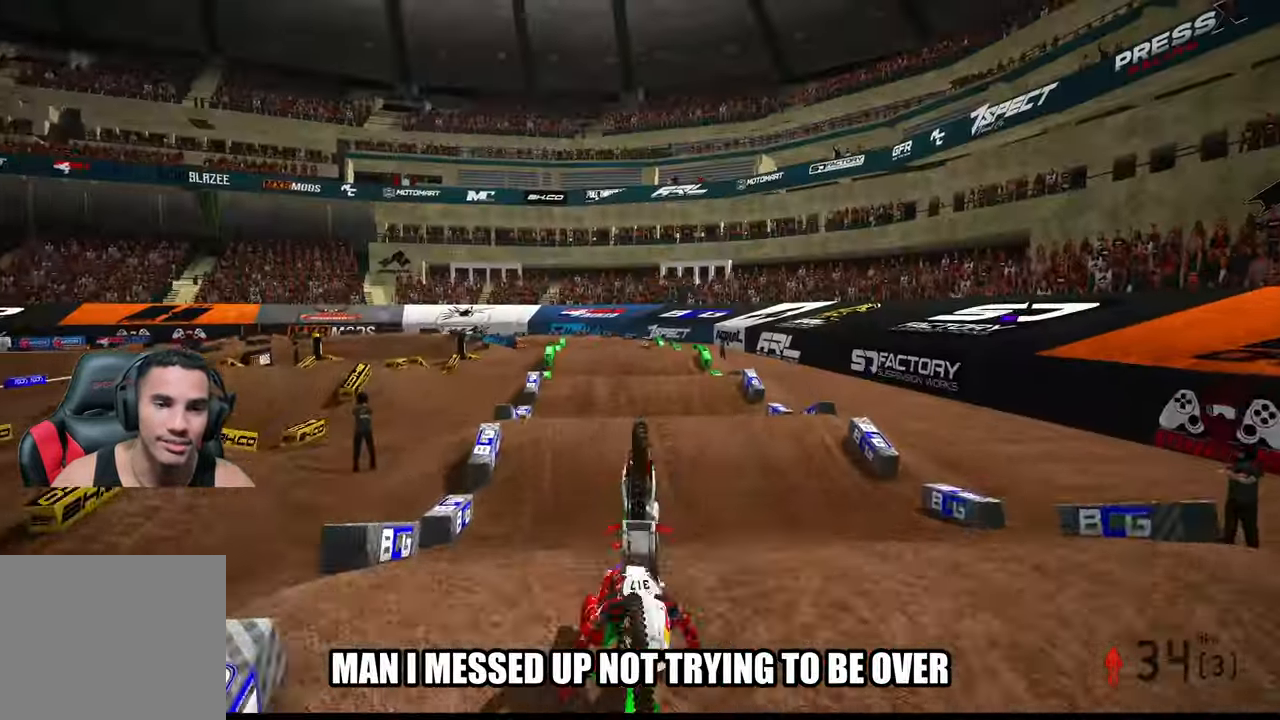
{"buttons": [], "left_stick": "center", "right_stick": "center", "events": []}
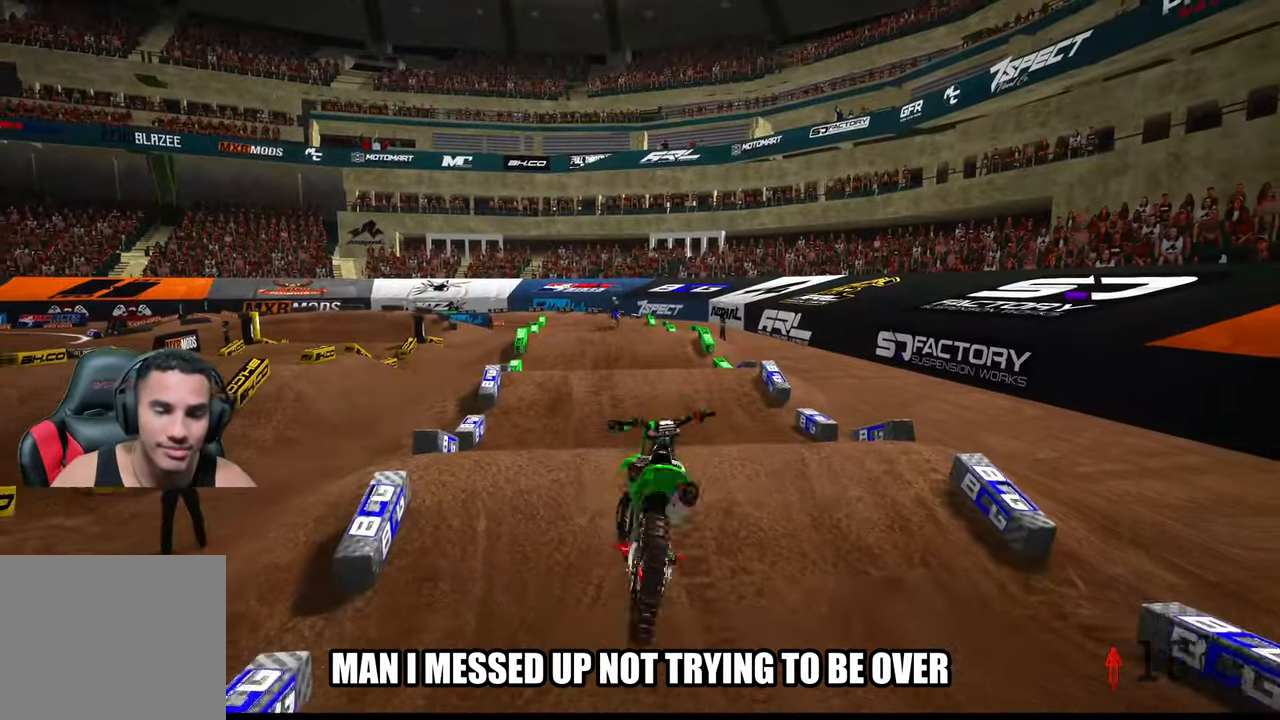
{"buttons": [], "left_stick": "center", "right_stick": "center", "events": []}
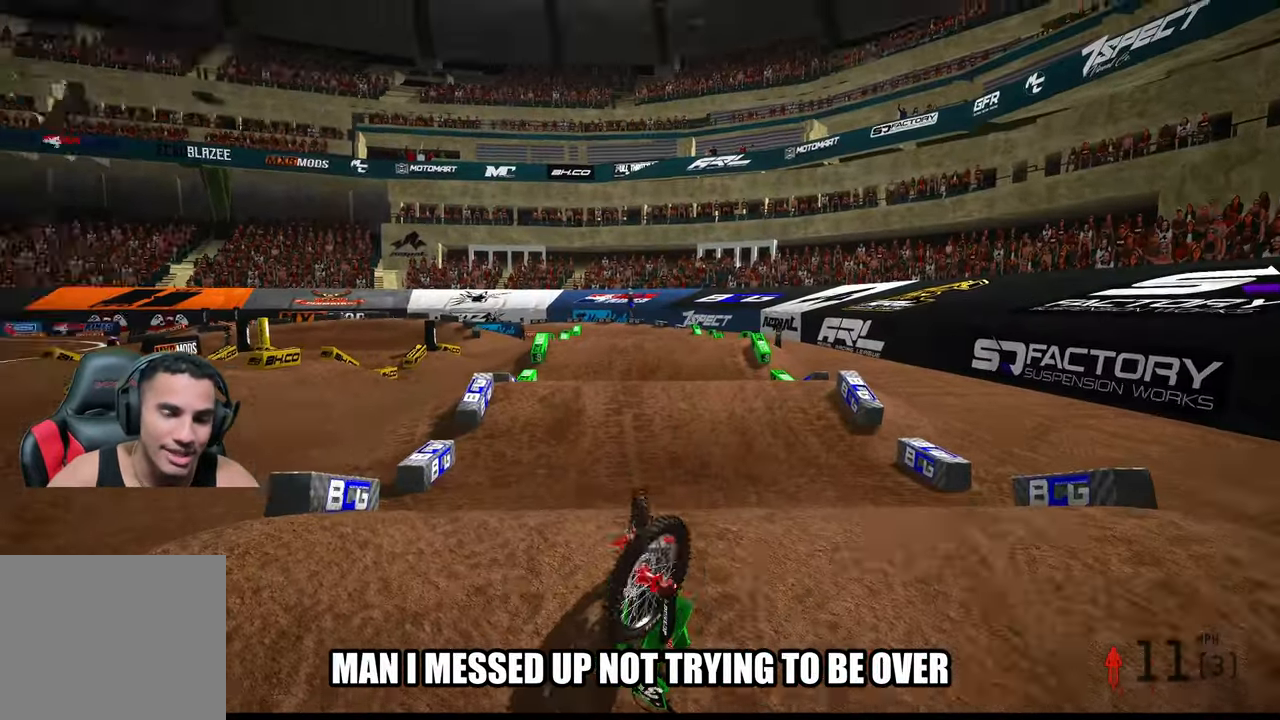
{"buttons": [], "left_stick": "center", "right_stick": "center", "events": []}
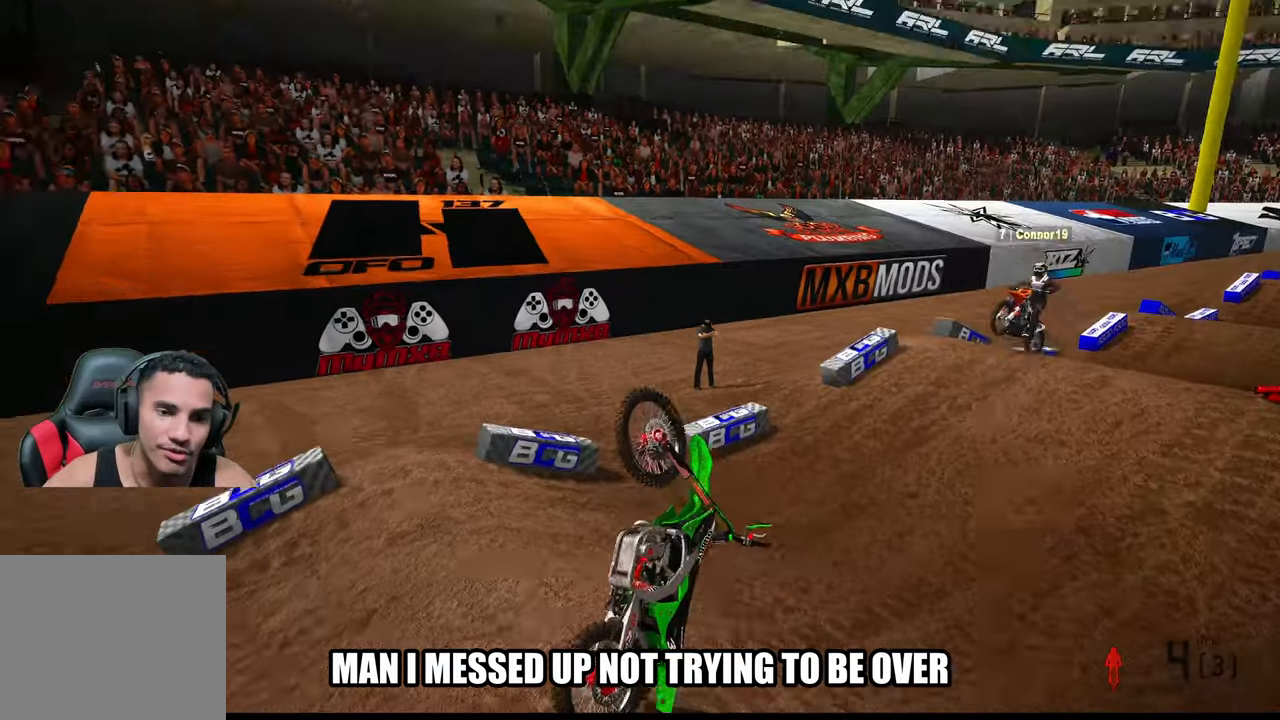
{"buttons": ["DPAD_UP"], "left_stick": "left", "right_stick": "center", "events": [[434, "left_stick", "up"], [500, "DPAD_UP", "down"], [500, "left_stick", "left"]]}
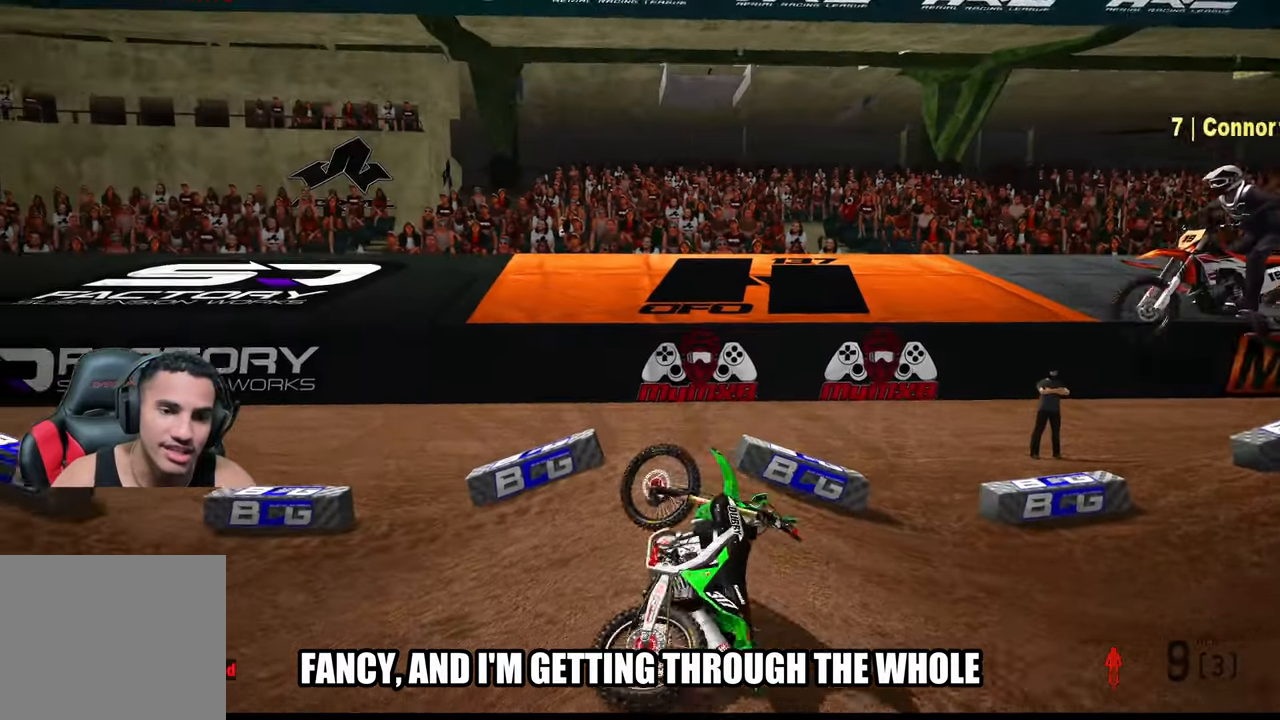
{"buttons": [], "left_stick": "left", "right_stick": "center", "events": [[50, "DPAD_UP", "up"], [200, "left_stick", "down-left"], [384, "left_stick", "left"]]}
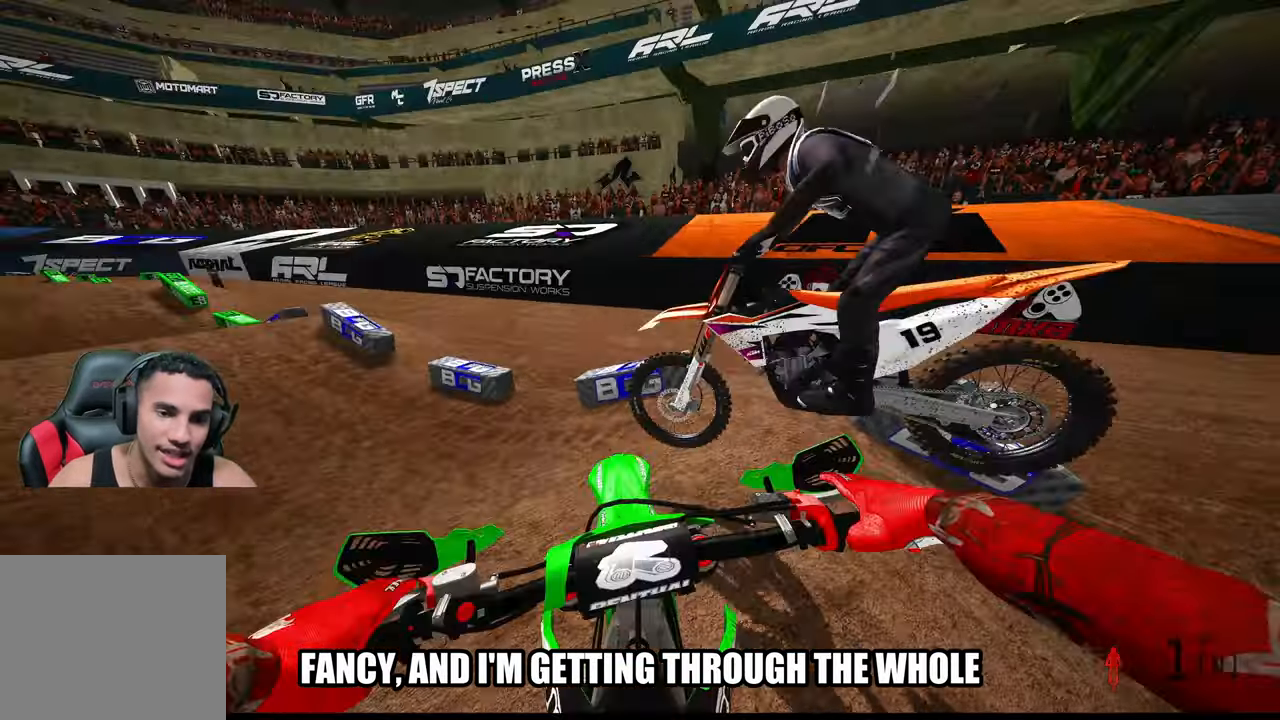
{"buttons": ["L1", "R2", "DPAD_UP"], "left_stick": "center", "right_stick": "center", "events": [[34, "DPAD_UP", "down"], [34, "L1", "down"], [150, "R2", "down"], [484, "left_stick", "center"]]}
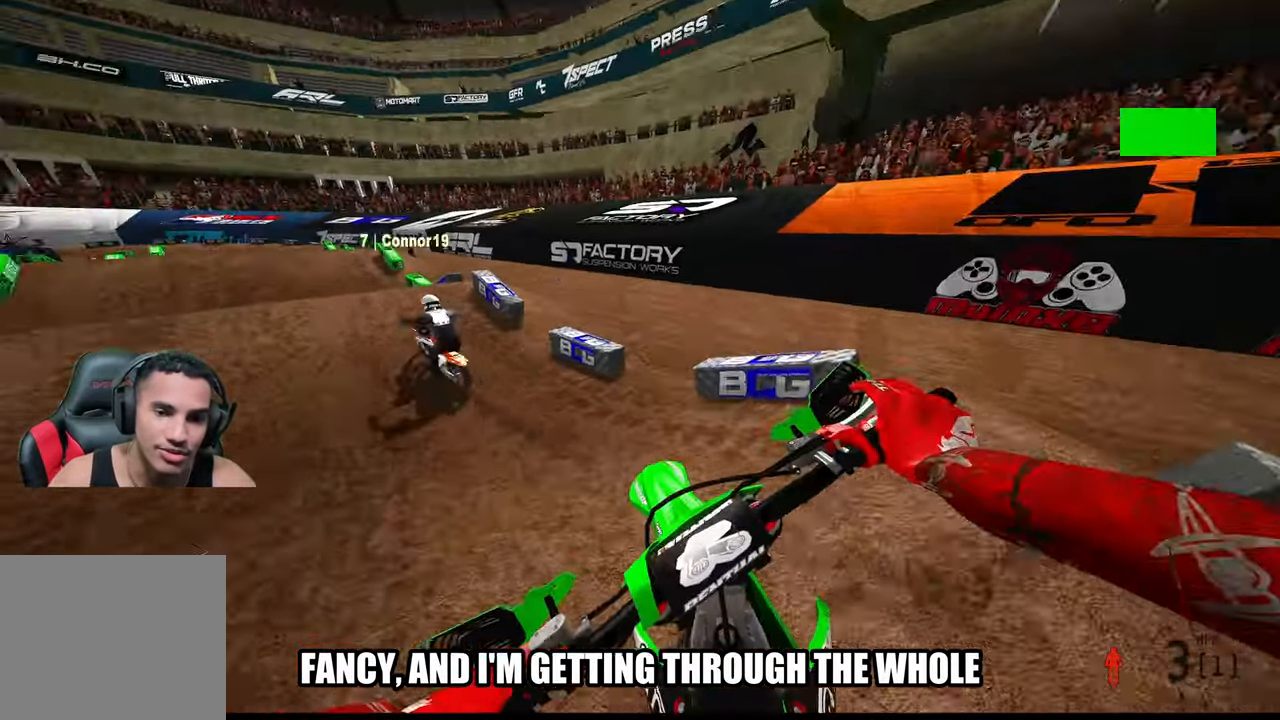
{"buttons": ["R2"], "left_stick": "up-left", "right_stick": "center", "events": [[17, "L1", "up"], [67, "DPAD_UP", "up"], [67, "R2", "up"], [284, "R2", "down"], [284, "left_stick", "up-left"]]}
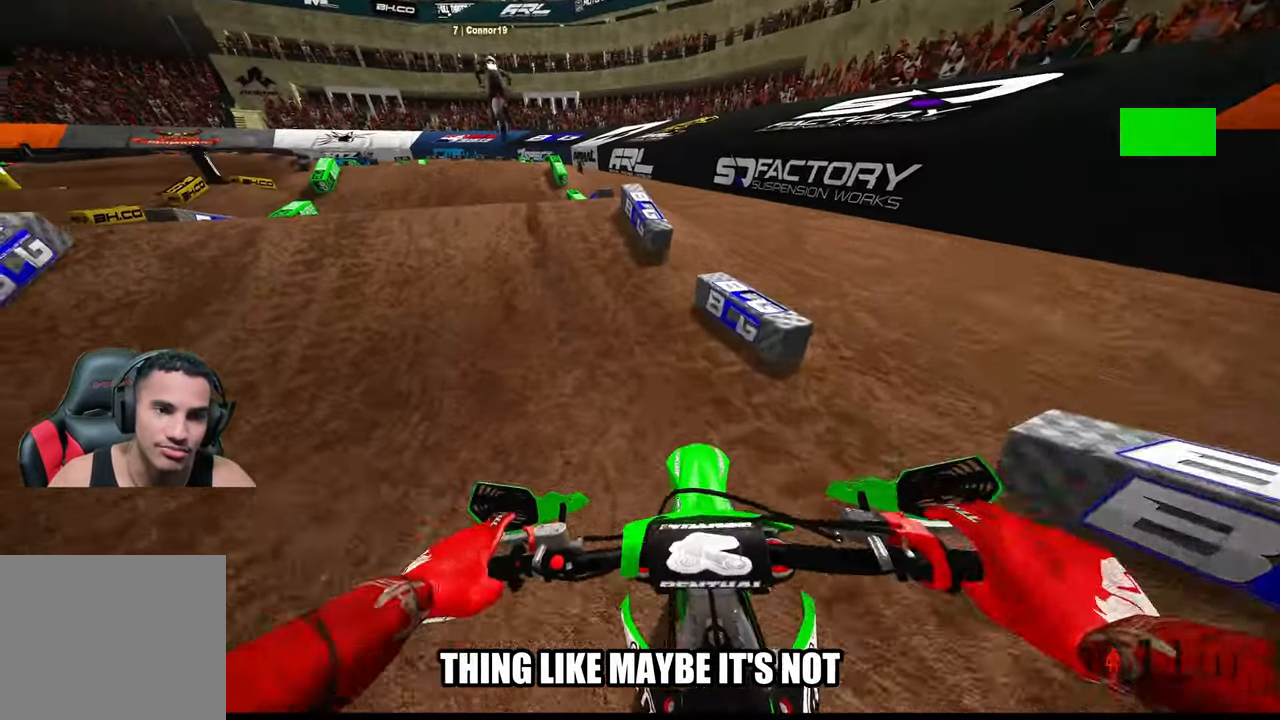
{"buttons": ["R2"], "left_stick": "up", "right_stick": "up", "events": [[167, "right_stick", "up"], [217, "left_stick", "up"]]}
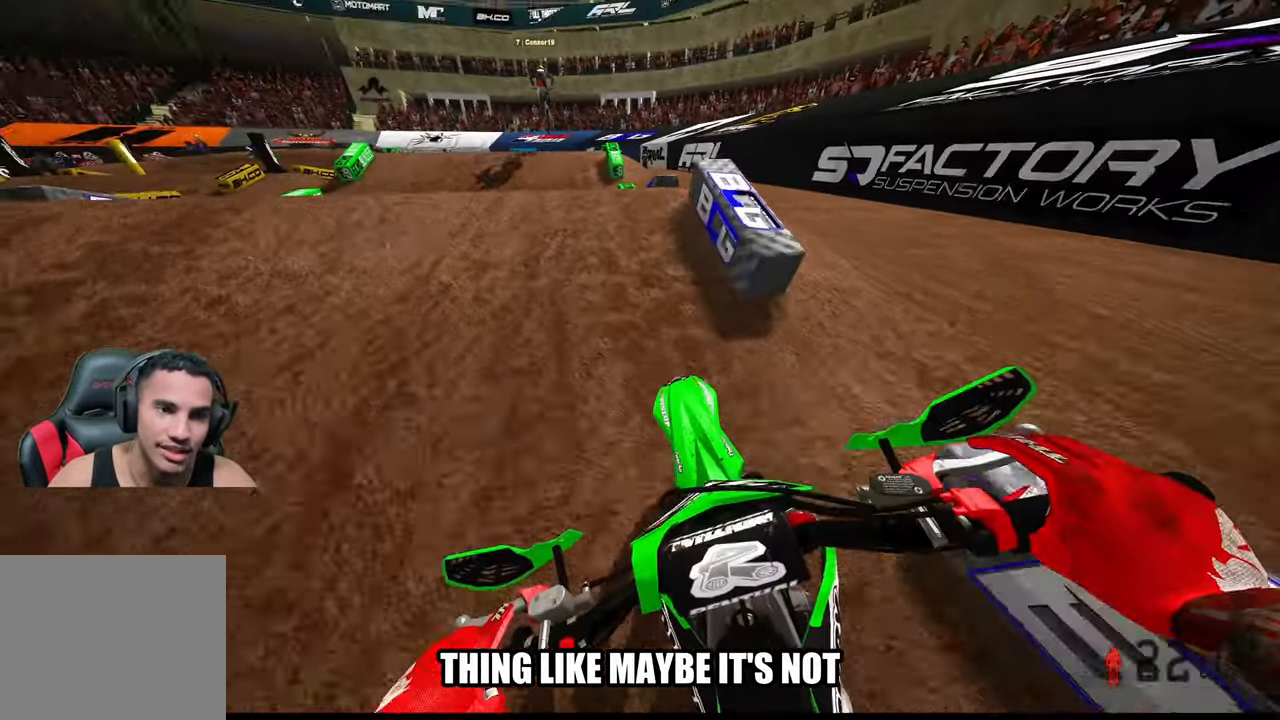
{"buttons": ["R2"], "left_stick": "up", "right_stick": "up", "events": []}
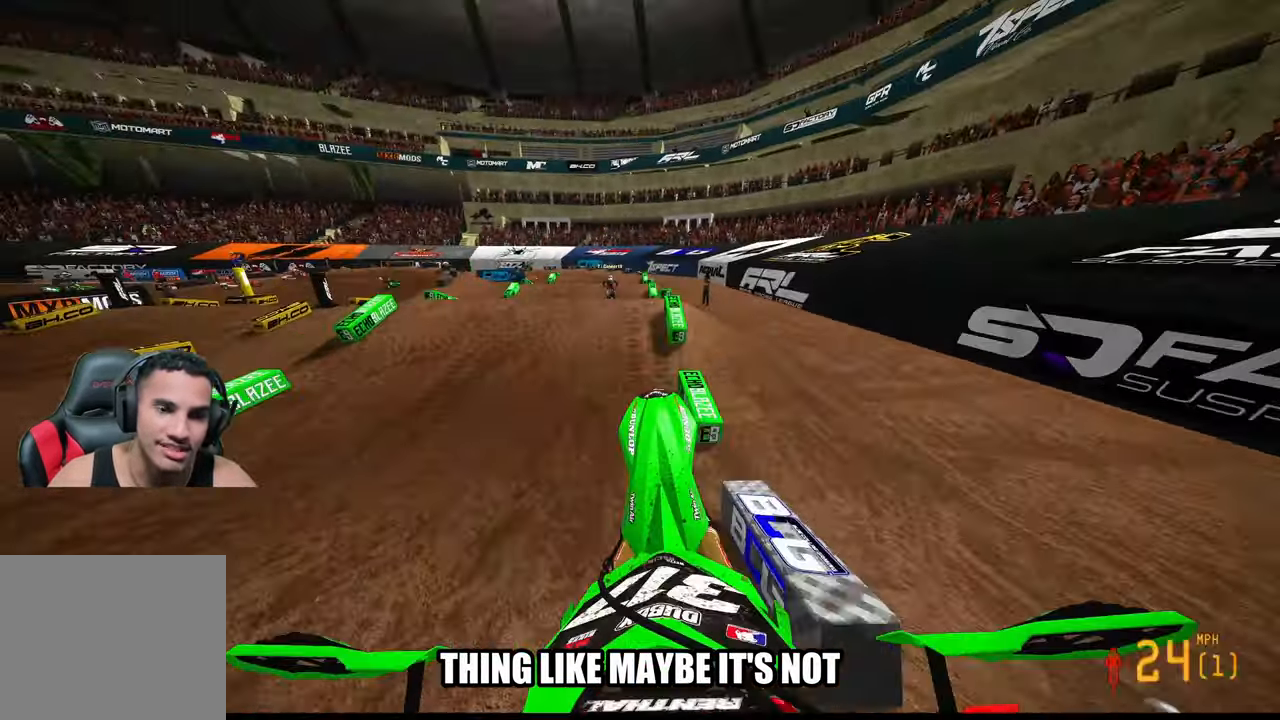
{"buttons": [], "left_stick": "up", "right_stick": "down", "events": [[317, "right_stick", "center"], [384, "R2", "up"], [400, "right_stick", "down"]]}
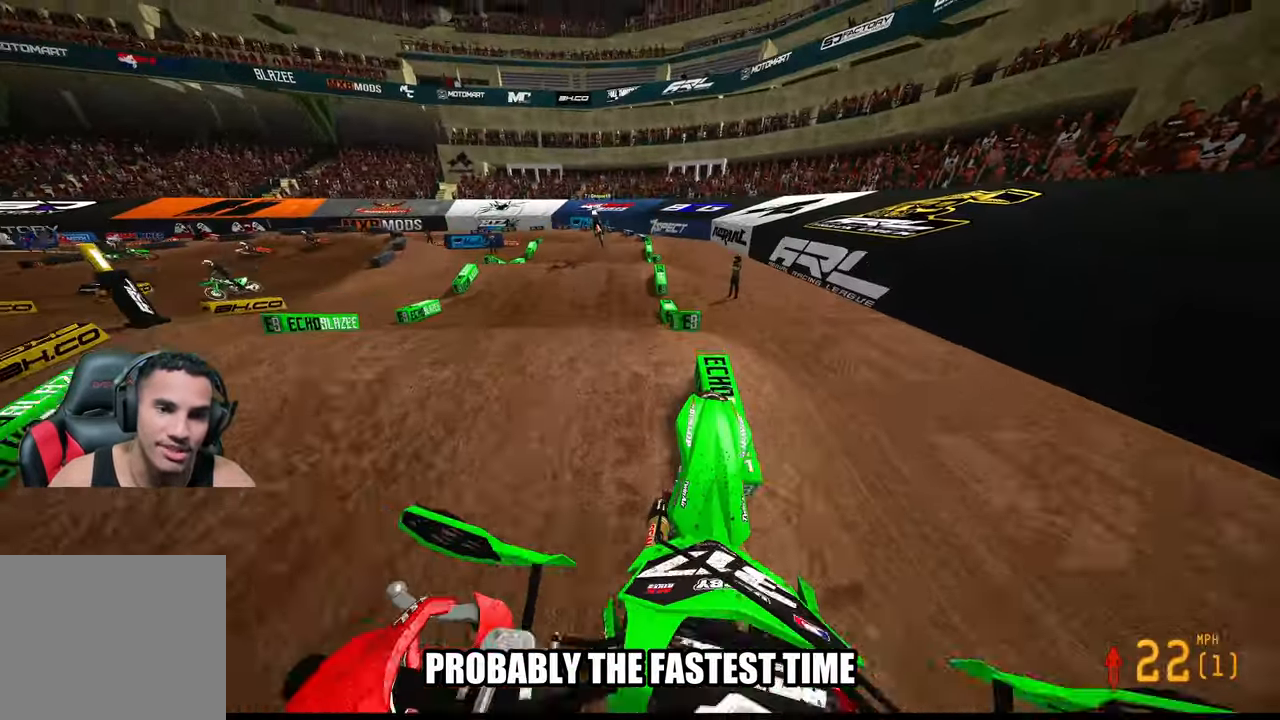
{"buttons": ["R2"], "left_stick": "up", "right_stick": "center", "events": [[250, "R2", "down"], [500, "right_stick", "center"]]}
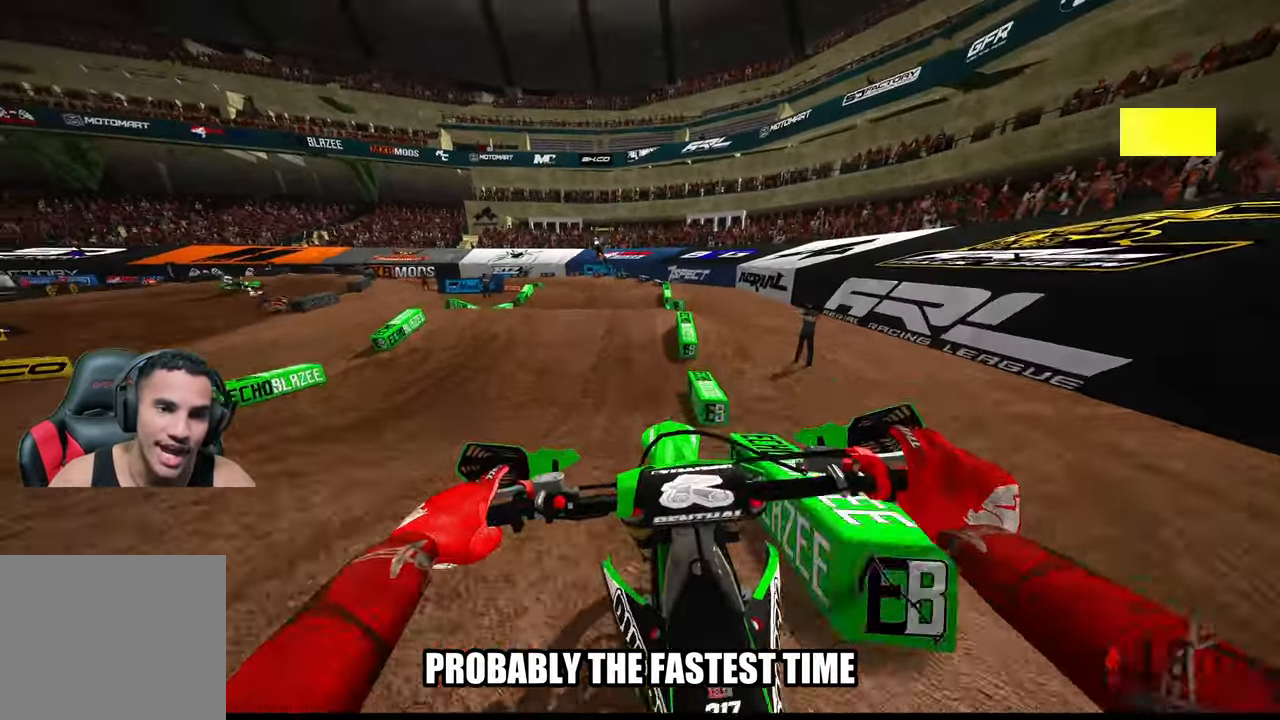
{"buttons": ["R2"], "left_stick": "up", "right_stick": "center", "events": [[200, "right_stick", "up"], [300, "left_stick", "up-left"], [467, "left_stick", "up"], [500, "right_stick", "center"]]}
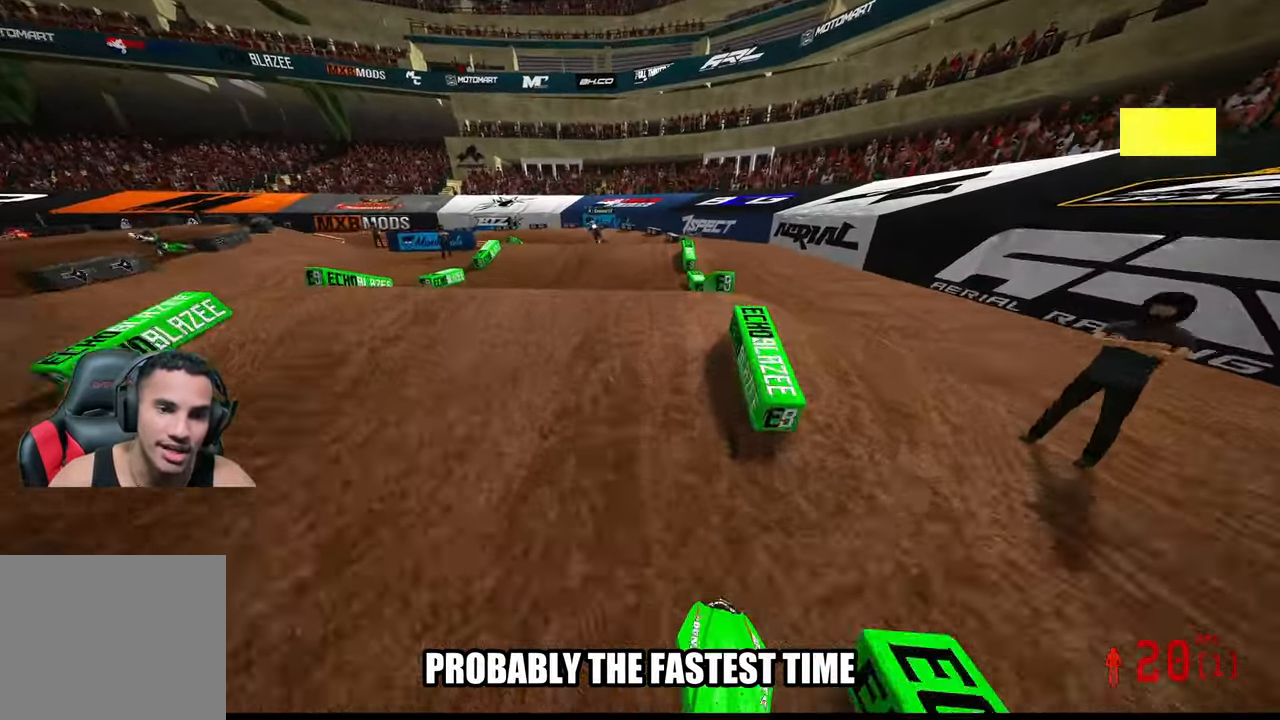
{"buttons": ["R2"], "left_stick": "up", "right_stick": "up", "events": [[67, "right_stick", "up"]]}
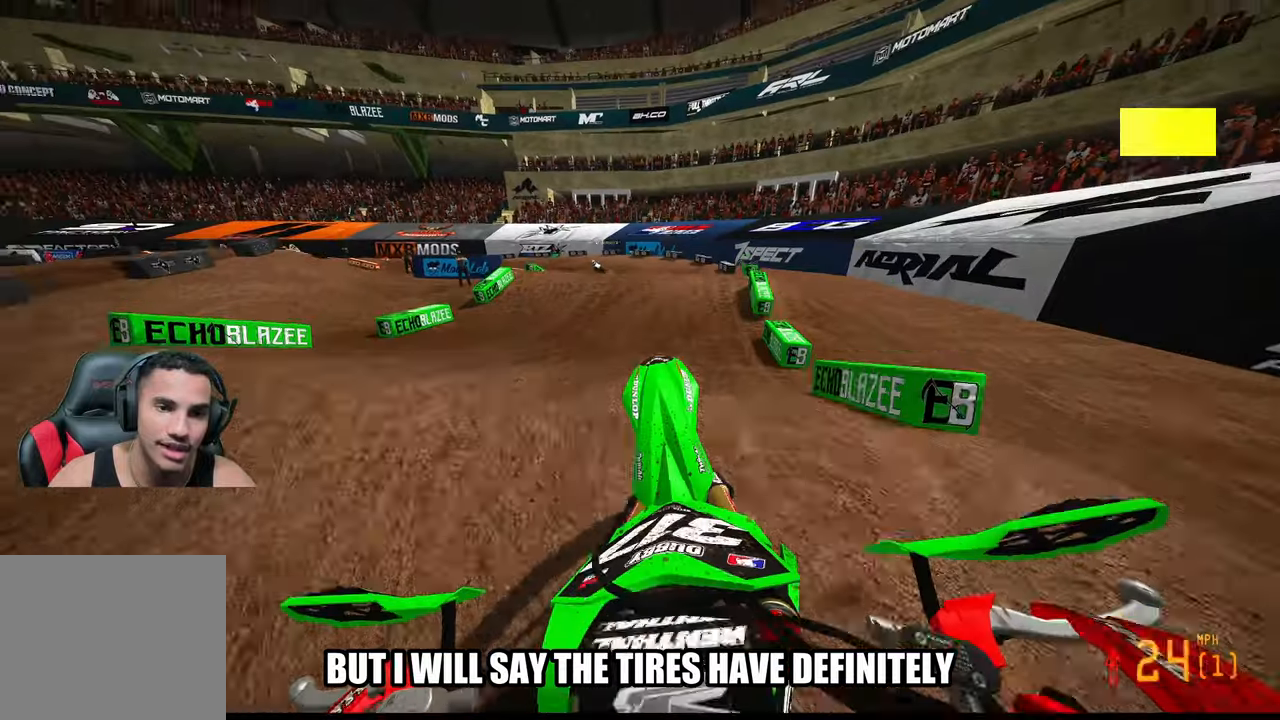
{"buttons": [], "left_stick": "up-left", "right_stick": "up", "events": [[16, "R2", "up"], [266, "L2", "down"], [400, "left_stick", "up-left"], [466, "L2", "up"]]}
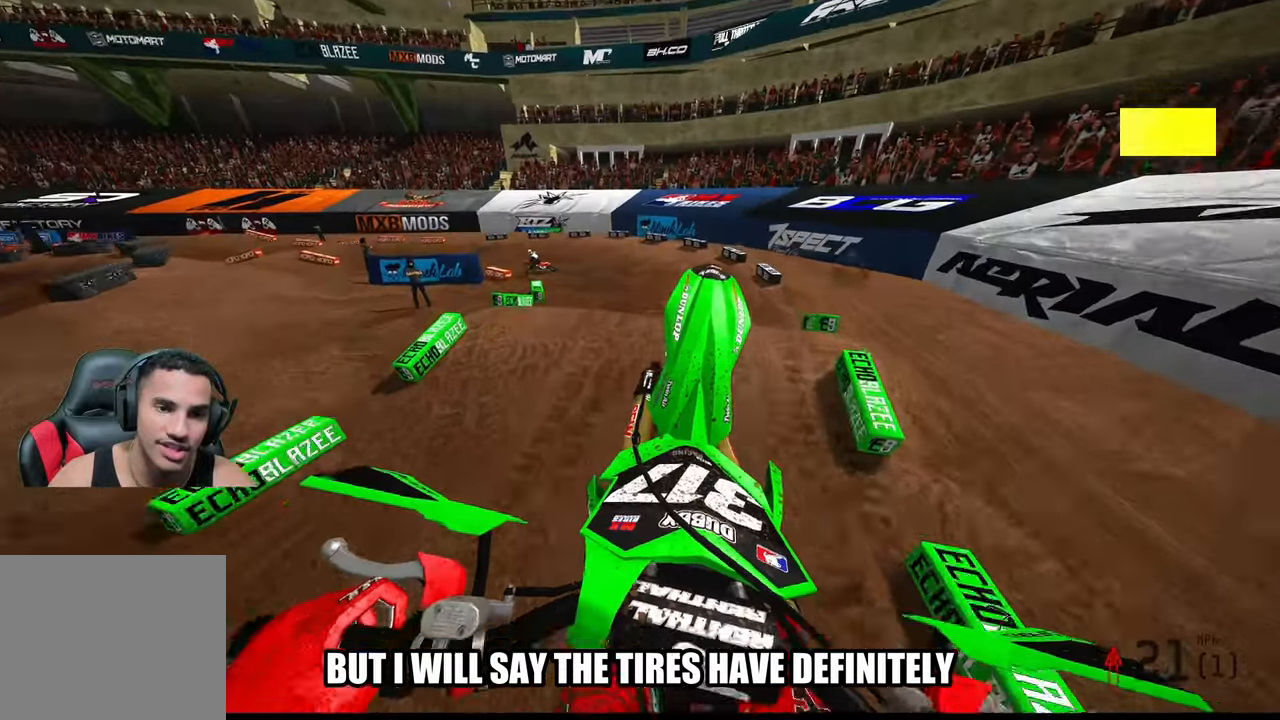
{"buttons": ["R2"], "left_stick": "up-left", "right_stick": "up", "events": [[466, "R2", "down"]]}
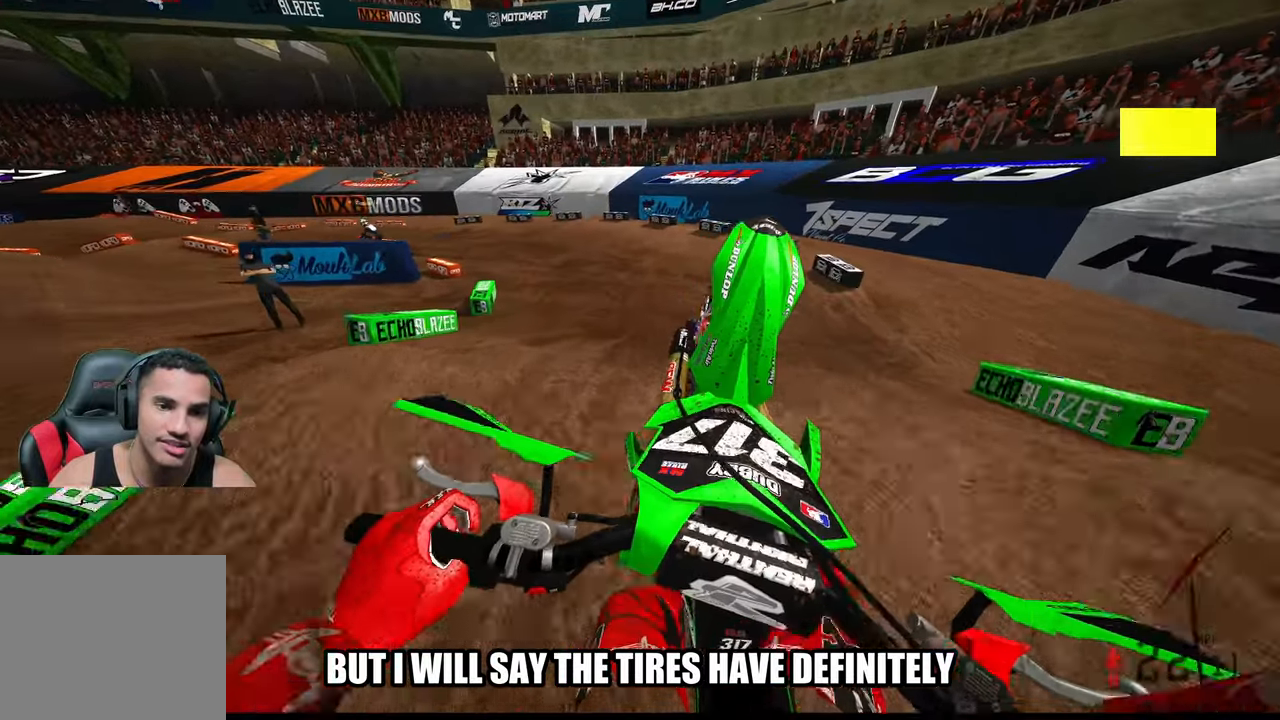
{"buttons": ["R2"], "left_stick": "up-left", "right_stick": "up", "events": [[50, "R3", "down"], [50, "right_stick", "center"], [166, "R3", "up"], [300, "right_stick", "up"]]}